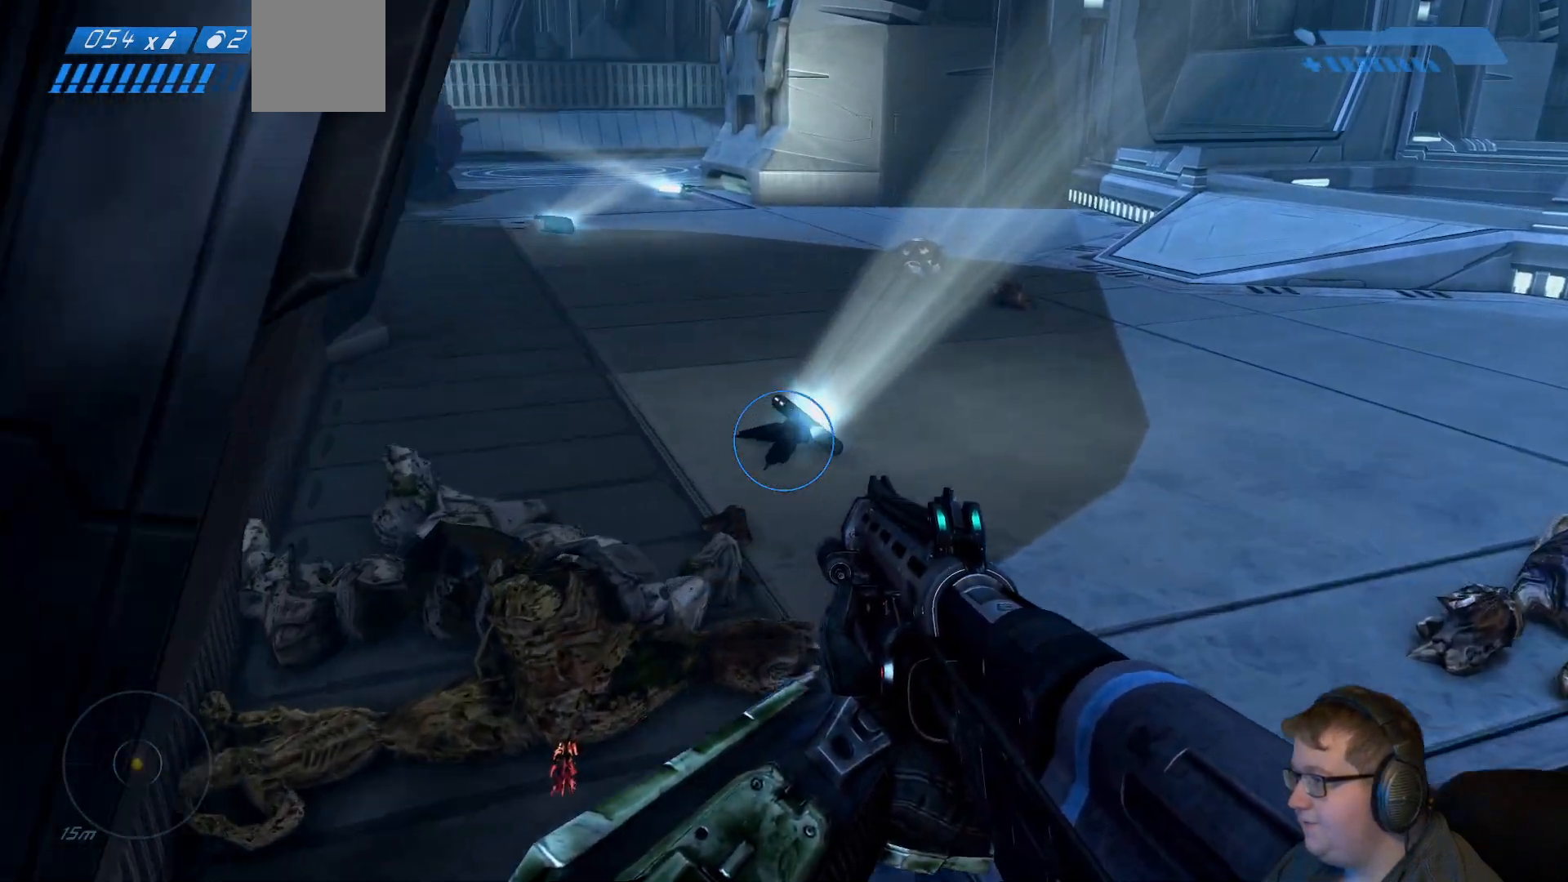
Gameplay with a controller (Xbox layout); each line is a JSON object with the inputs held at the frame after it (dt_ms = milliseconds from this image to that frame). "events" lists button and stick changes between this image and that frame as [ms after this image, input, new state], when the widget could be followed in between. Not read: L3 R3.
{"dt_ms": 500, "buttons": [], "left_stick": "up-left", "right_stick": "center", "events": [[200, "R1", "down"], [200, "left_stick", "up-left"], [350, "R1", "up"]]}
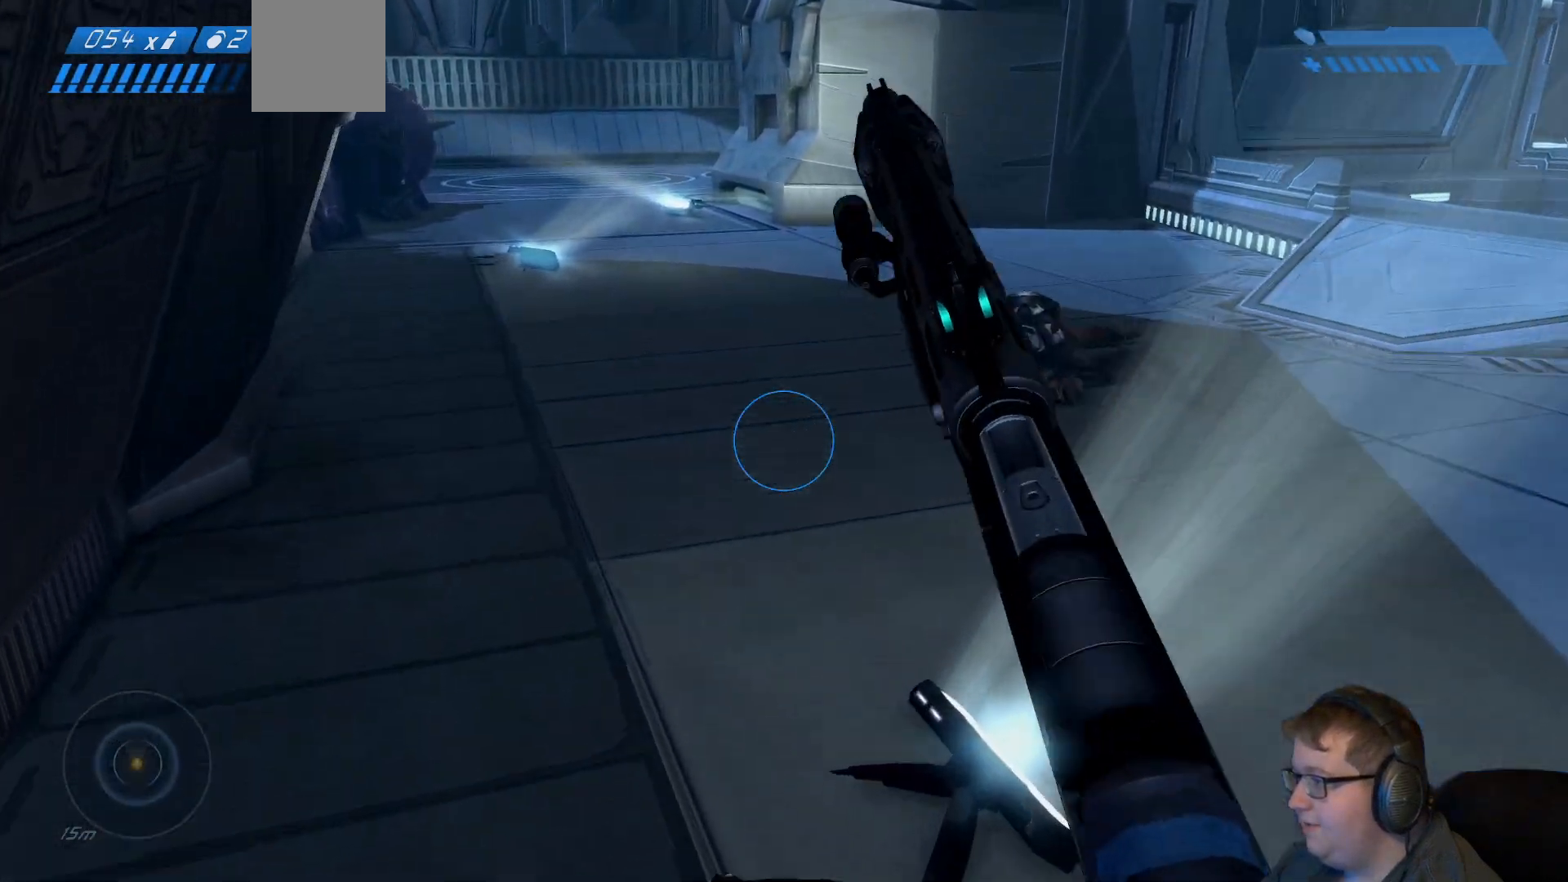
{"dt_ms": 500, "buttons": [], "left_stick": "up-left", "right_stick": "right", "events": [[183, "right_stick", "right"]]}
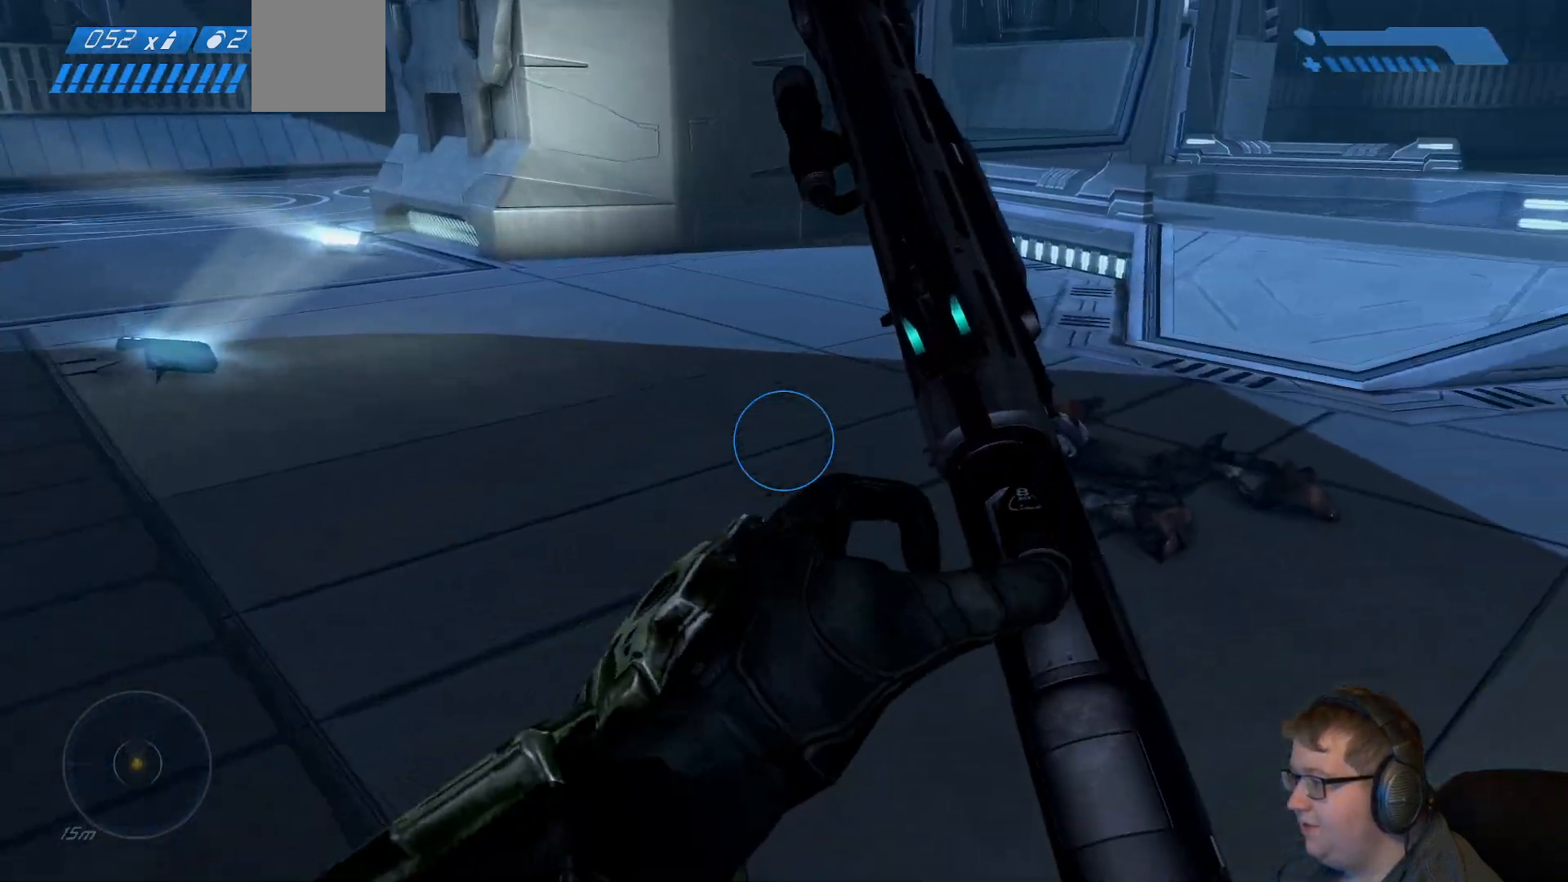
{"dt_ms": 500, "buttons": [], "left_stick": "up", "right_stick": "up-right"}
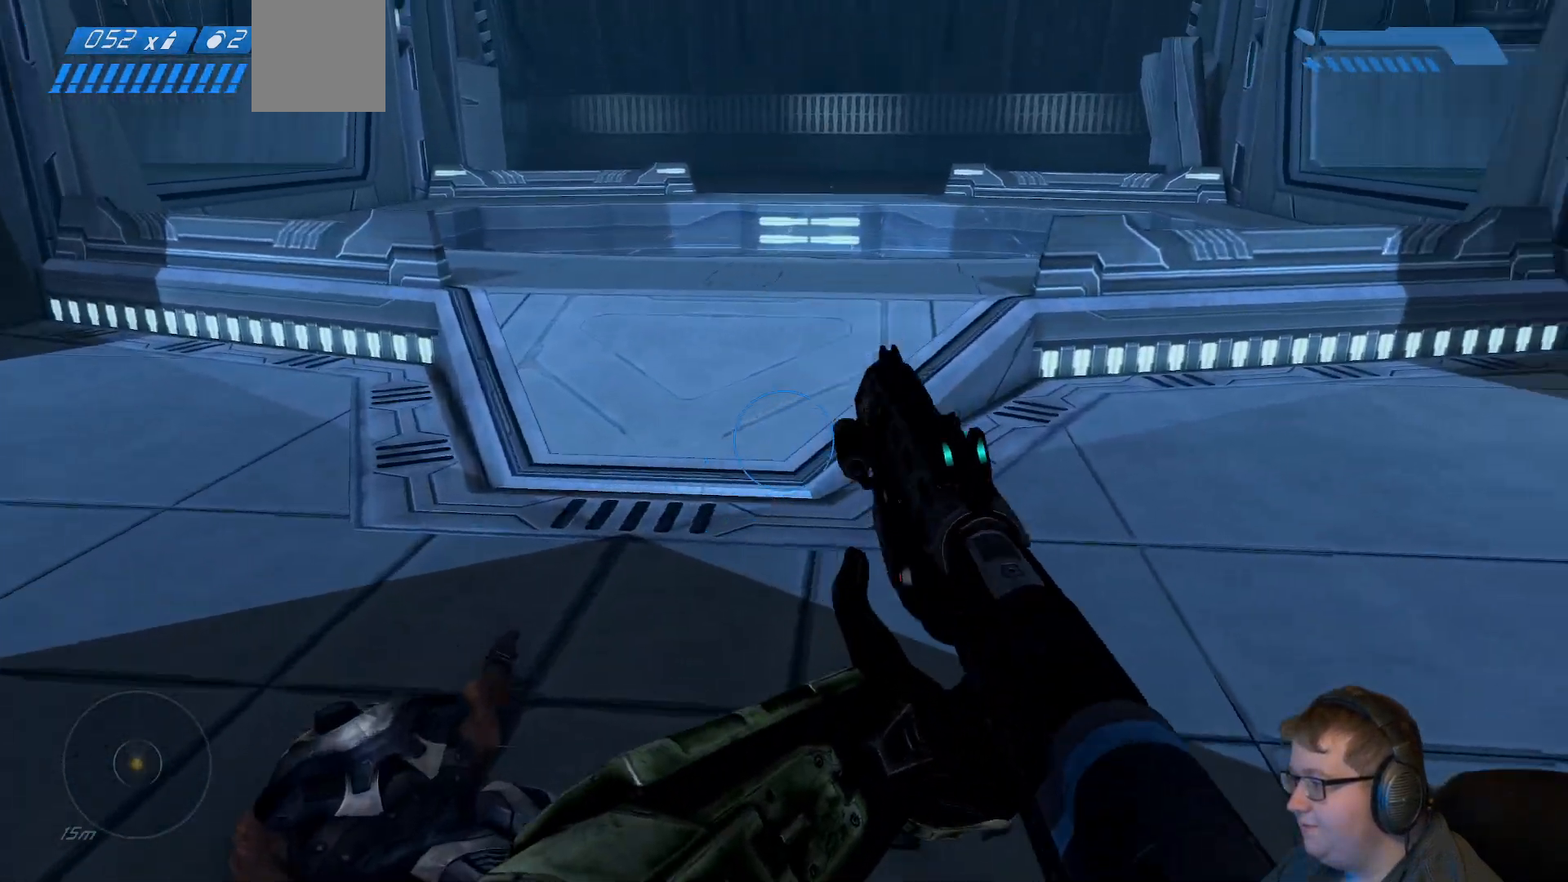
{"dt_ms": 500, "buttons": [], "left_stick": "up-right", "right_stick": "right", "events": [[33, "left_stick", "up-right"], [333, "right_stick", "right"]]}
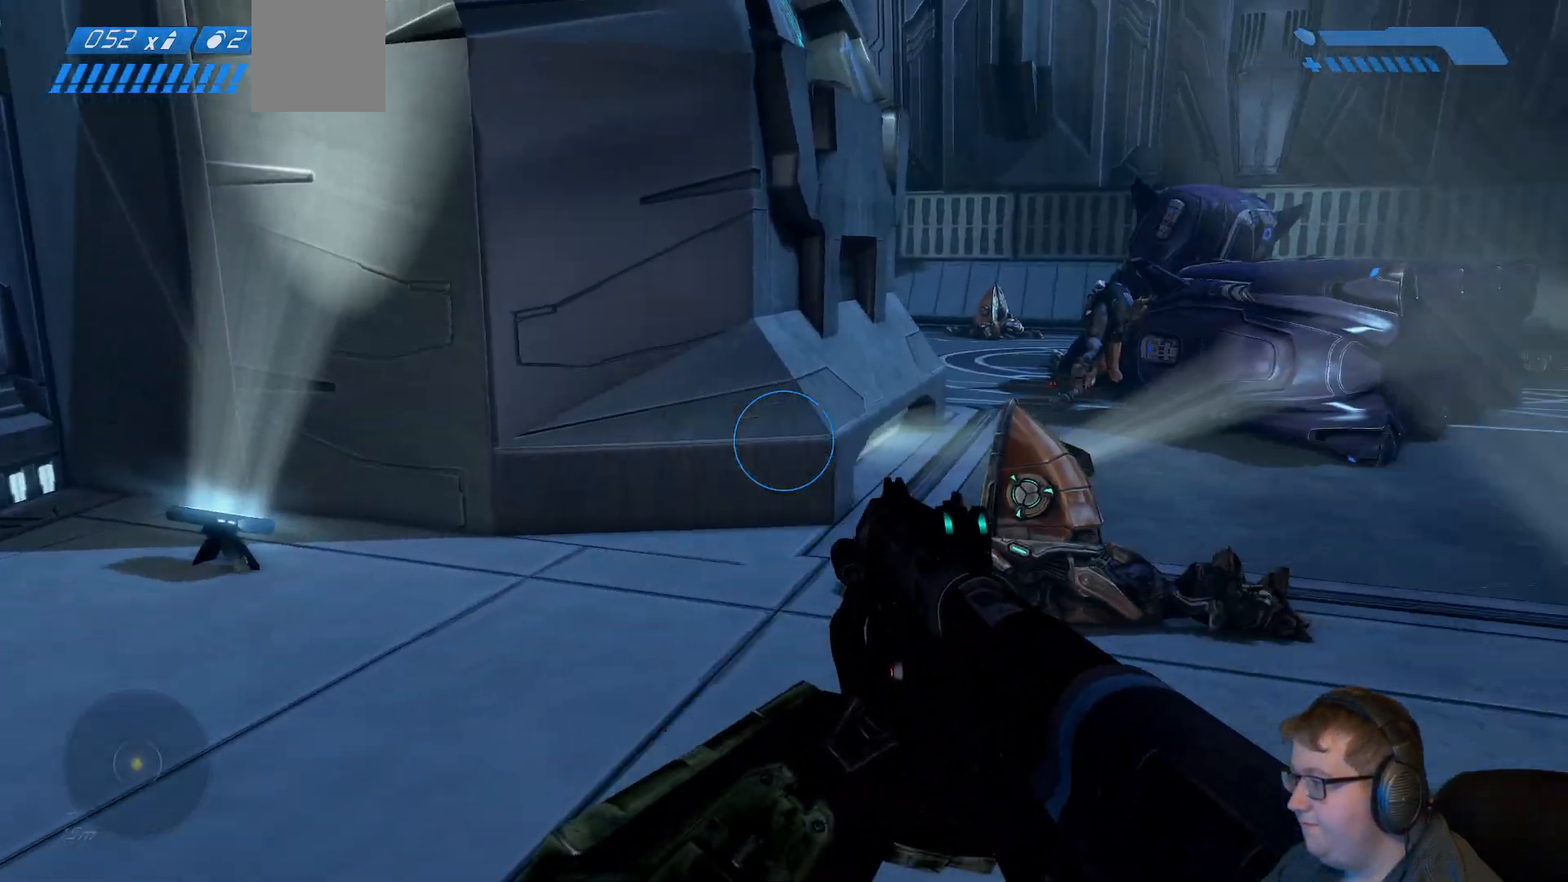
{"dt_ms": 500, "buttons": [], "left_stick": "up", "right_stick": "center", "events": [[83, "right_stick", "center"], [467, "left_stick", "up"]]}
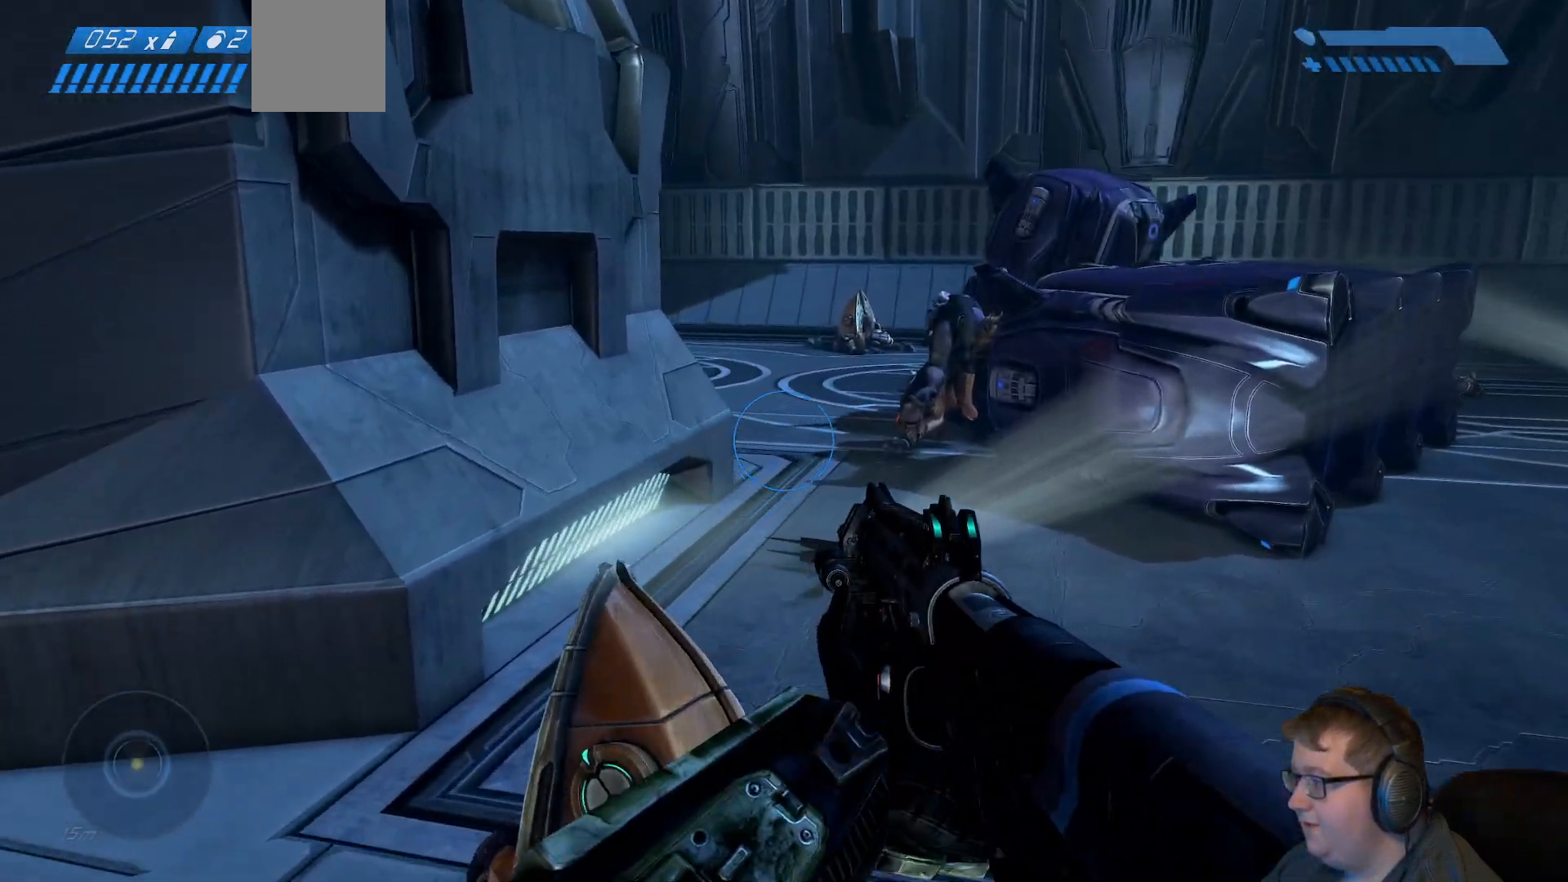
{"dt_ms": 500, "buttons": [], "left_stick": "down", "right_stick": "center", "events": [[33, "right_stick", "right"], [317, "right_stick", "center"], [500, "left_stick", "down"]]}
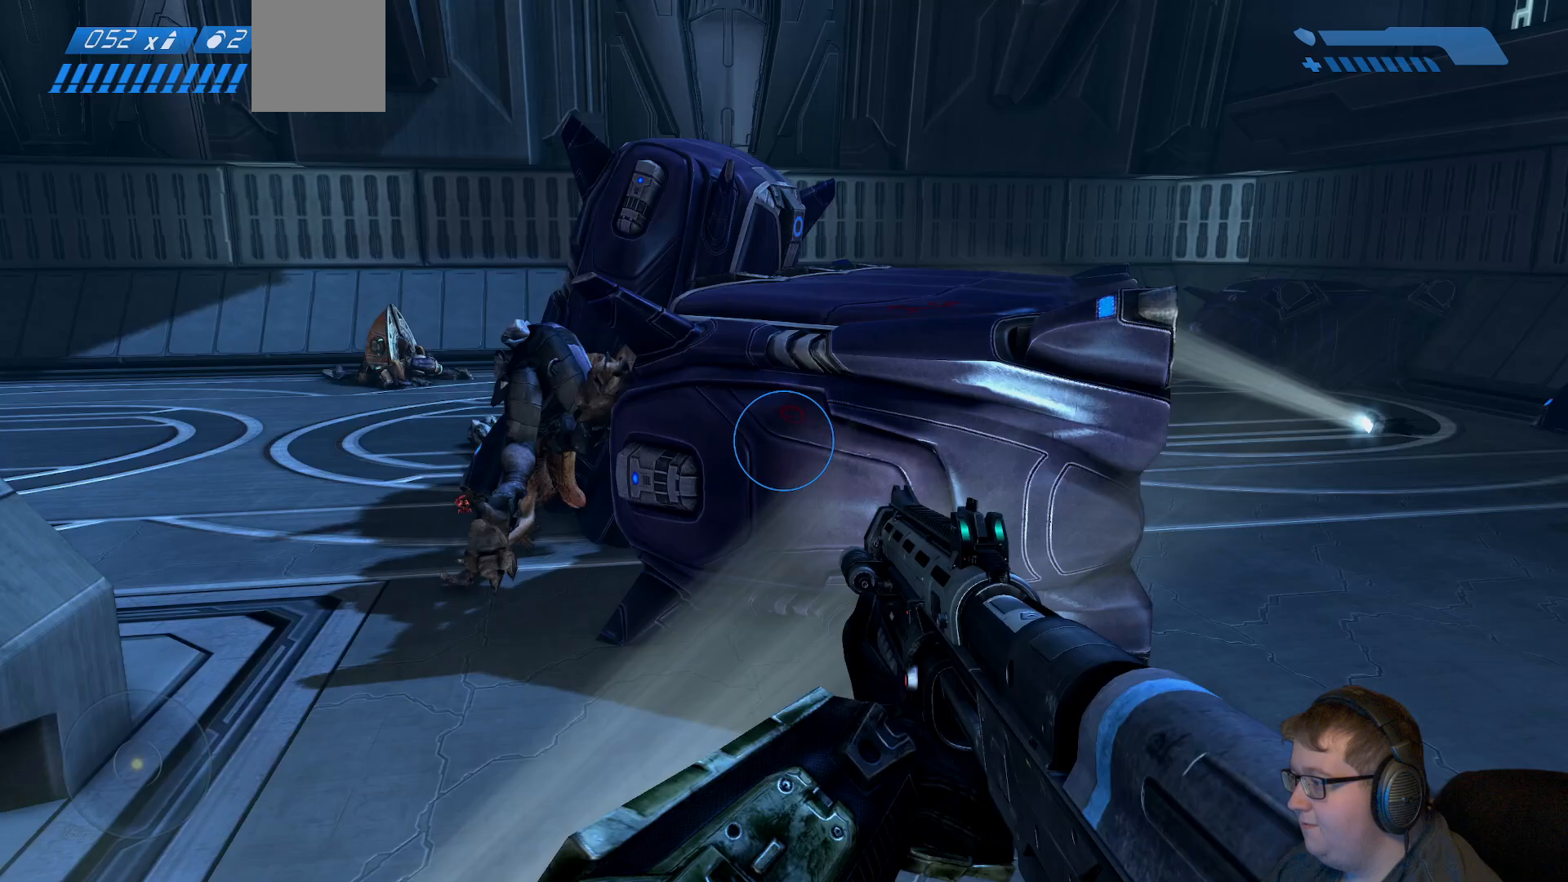
{"dt_ms": 1000, "buttons": [], "left_stick": "up-right", "right_stick": "right"}
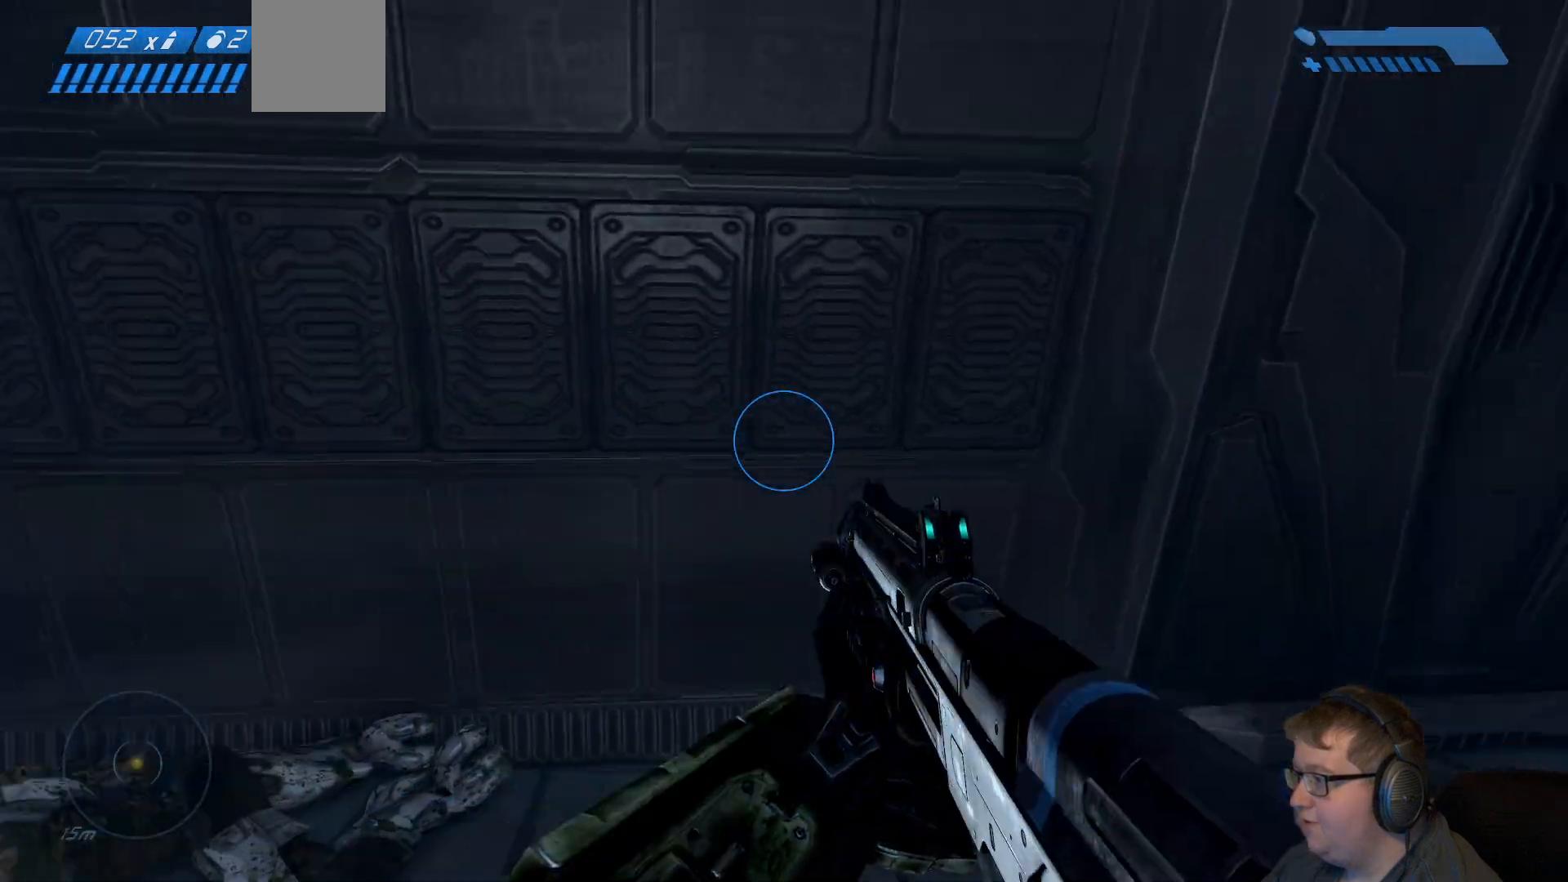
{"dt_ms": 500, "buttons": [], "left_stick": "up-right", "right_stick": "right", "events": []}
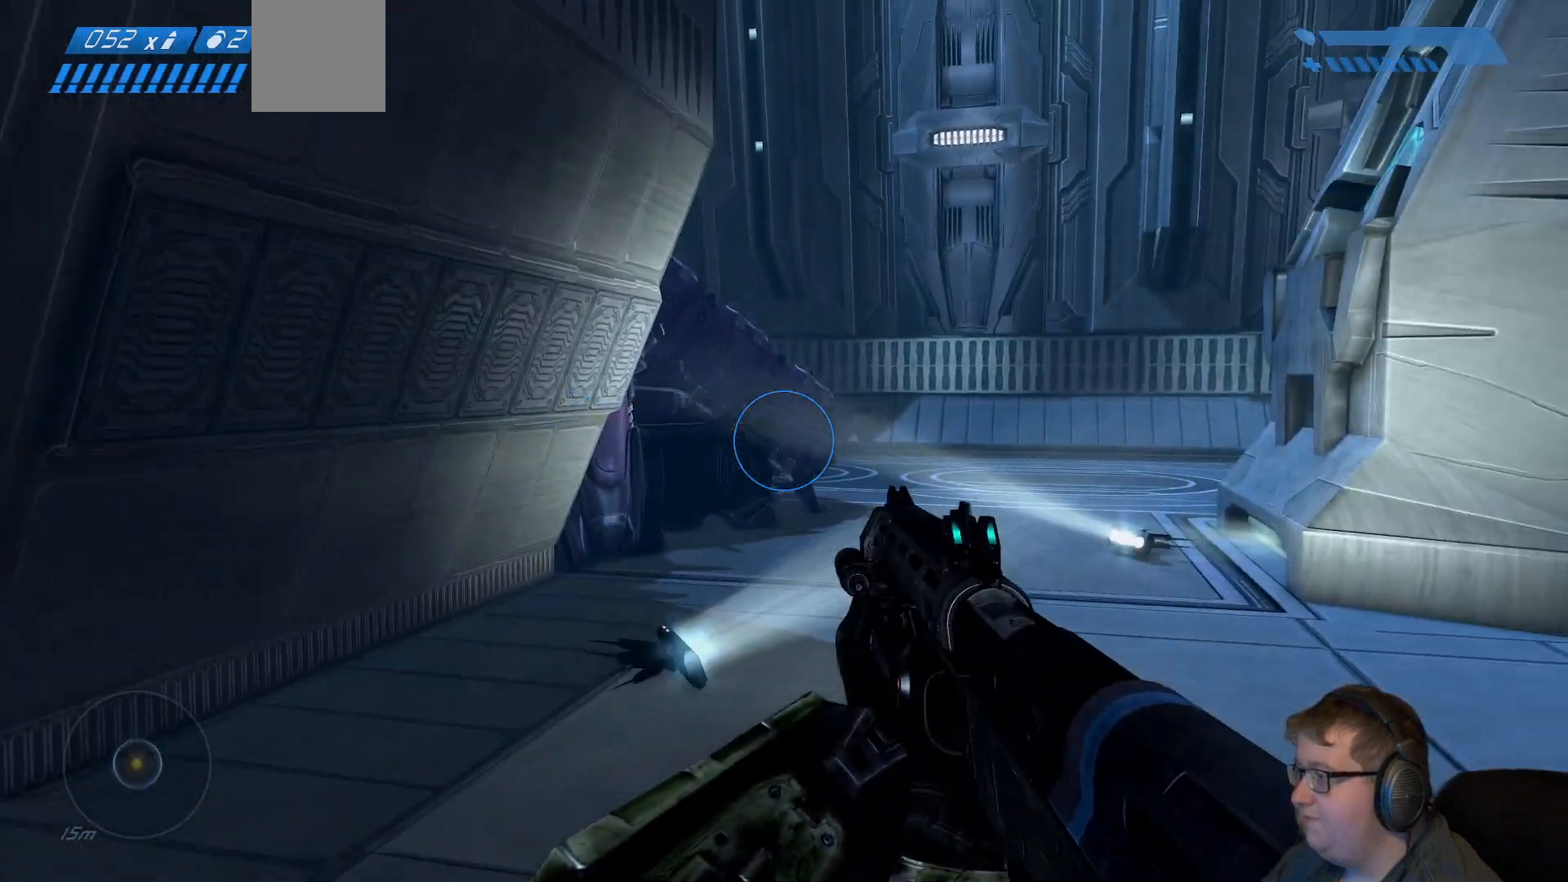
{"dt_ms": 500, "buttons": [], "left_stick": "up", "right_stick": "center", "events": [[117, "right_stick", "center"], [200, "left_stick", "up"]]}
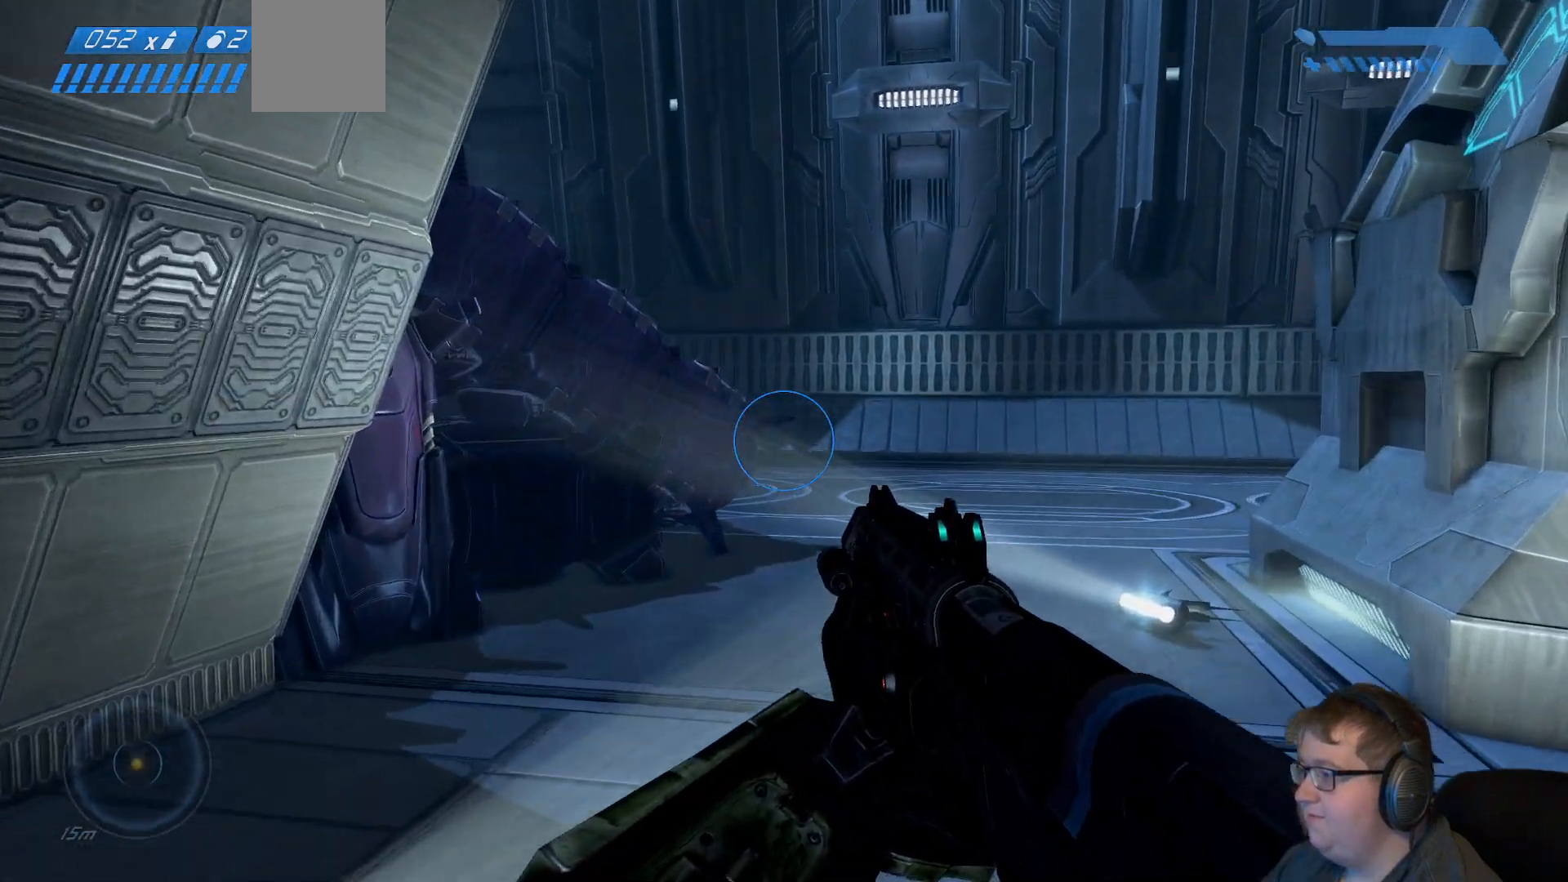
{"dt_ms": 500, "buttons": [], "left_stick": "up-right", "right_stick": "left", "events": [[467, "left_stick", "up-right"], [467, "right_stick", "left"]]}